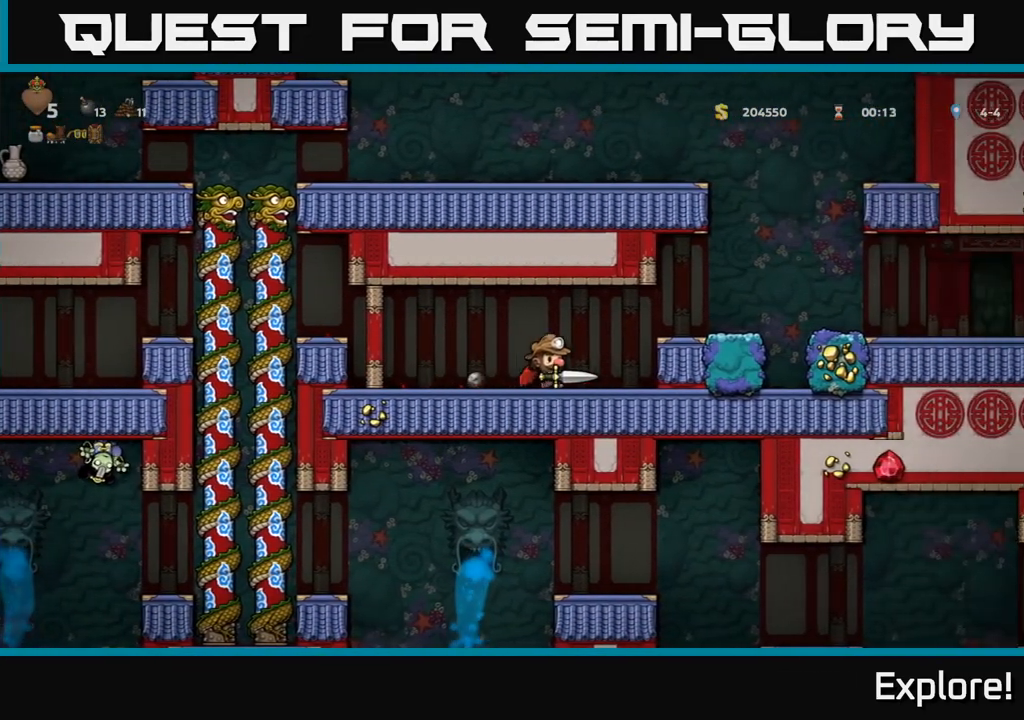
Gameplay with a controller (Xbox layout); each line is a JSON object with the inputs held at the frame after it. "events" lists button and stick changes between this image and that frame as [ms after this image, input, new state], when the widget could be followed in between.
{"buttons": ["DPAD_LEFT"], "left_stick": "center", "right_stick": "center", "events": [[100, "A", "down"], [233, "A", "up"], [233, "DPAD_RIGHT", "up"], [267, "DPAD_LEFT", "down"]]}
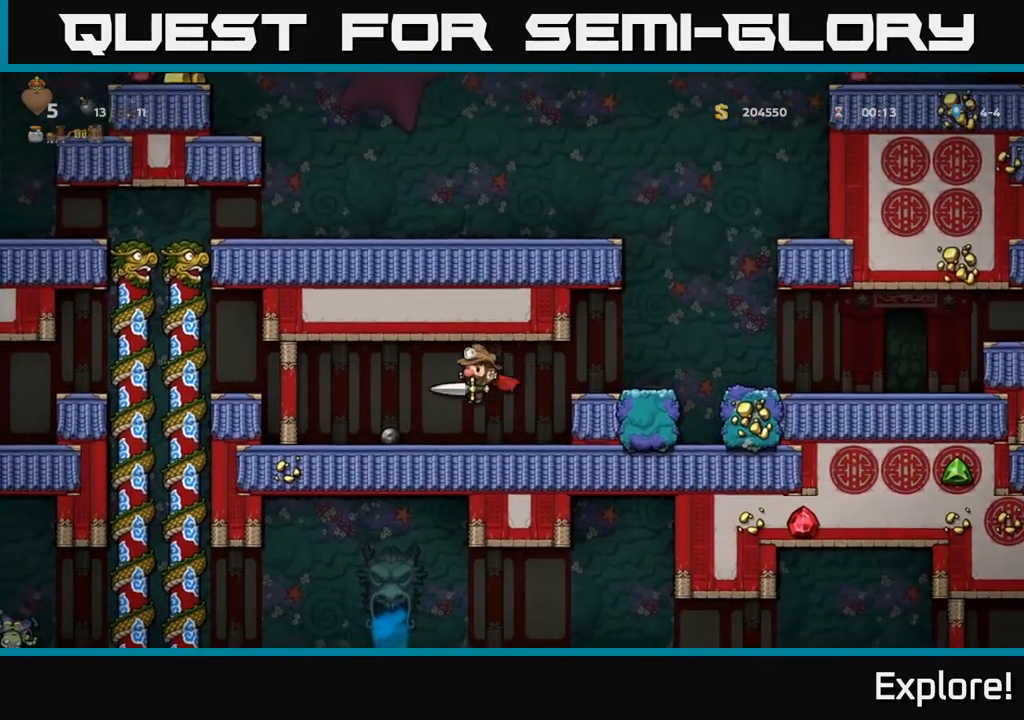
{"buttons": ["DPAD_LEFT"], "left_stick": "center", "right_stick": "center", "events": [[283, "A", "down"], [483, "A", "up"]]}
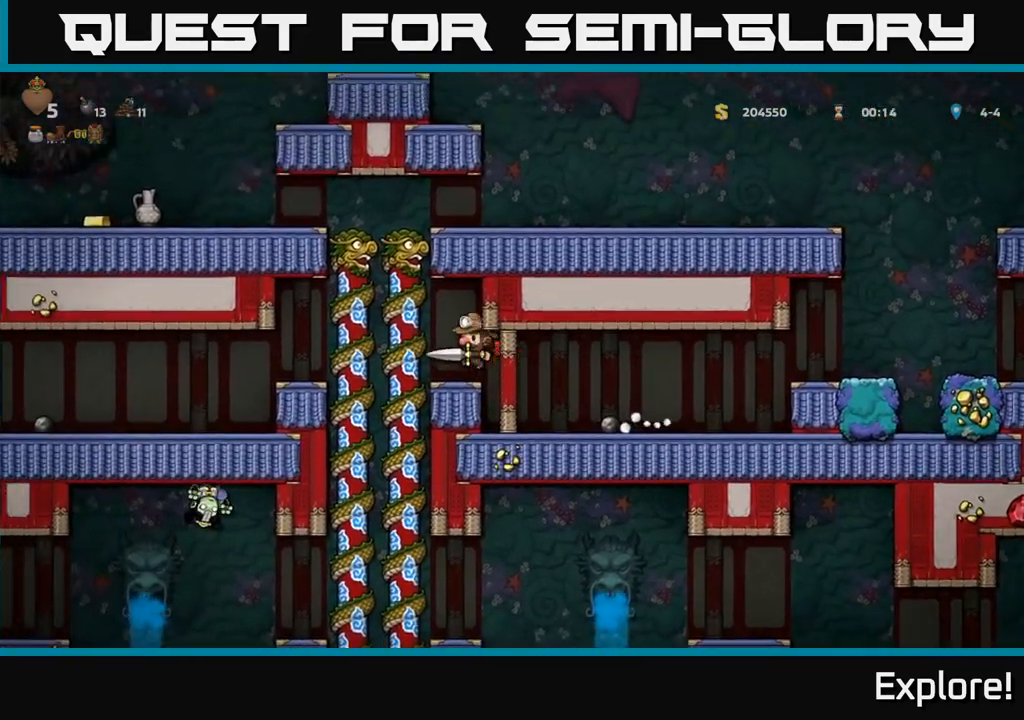
{"buttons": ["DPAD_LEFT"], "left_stick": "center", "right_stick": "center", "events": [[217, "A", "down"], [333, "A", "up"]]}
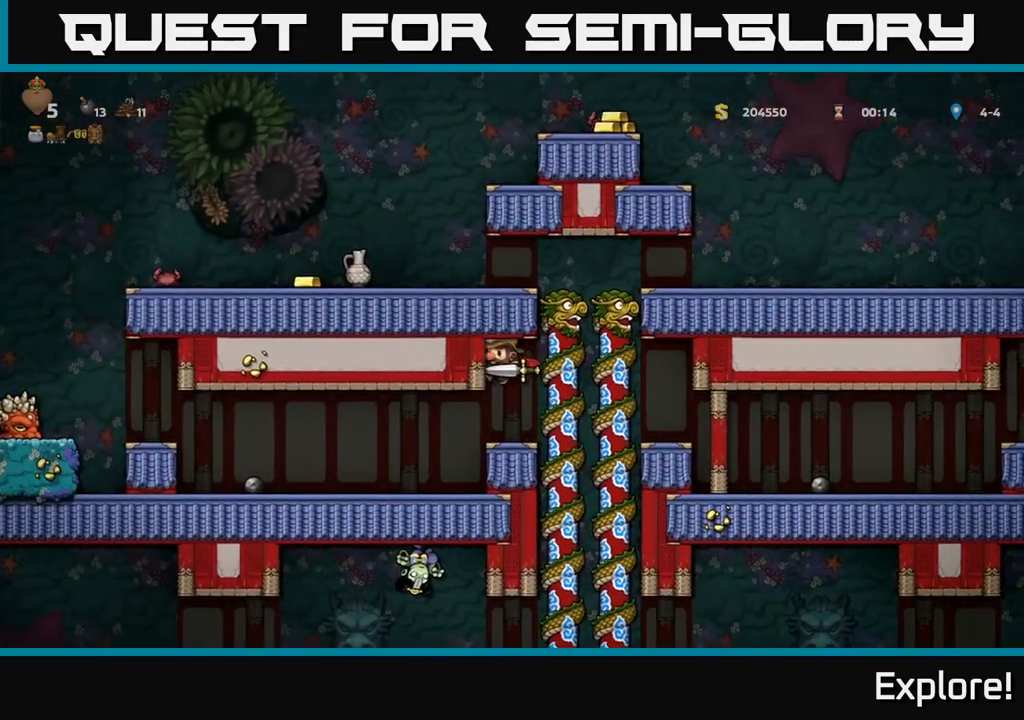
{"buttons": ["DPAD_LEFT"], "left_stick": "center", "right_stick": "center", "events": [[217, "DPAD_LEFT", "up"], [233, "DPAD_LEFT", "down"]]}
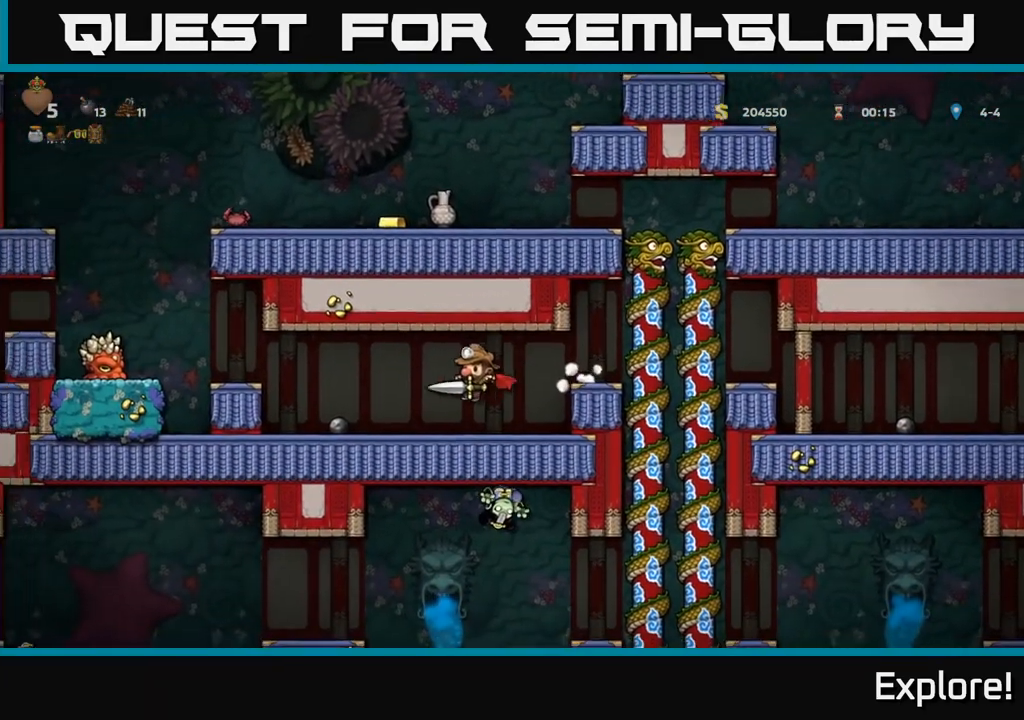
{"buttons": [], "left_stick": "center", "right_stick": "center", "events": [[150, "DPAD_LEFT", "up"]]}
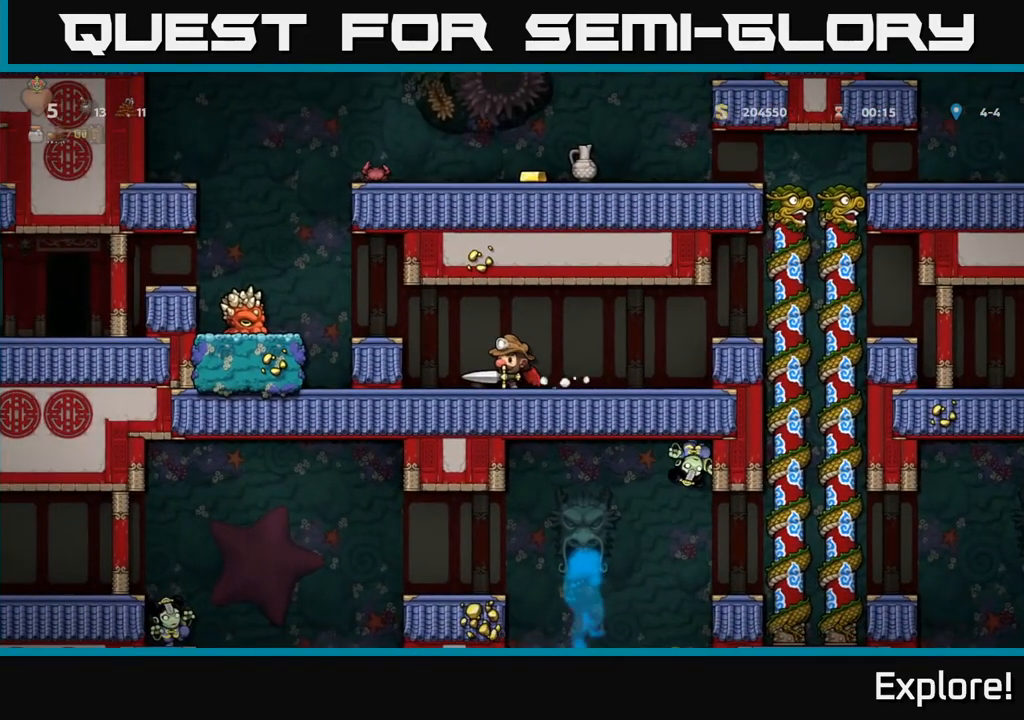
{"buttons": ["DPAD_RIGHT"], "left_stick": "center", "right_stick": "center", "events": [[183, "A", "down"], [283, "DPAD_RIGHT", "down"], [300, "A", "up"]]}
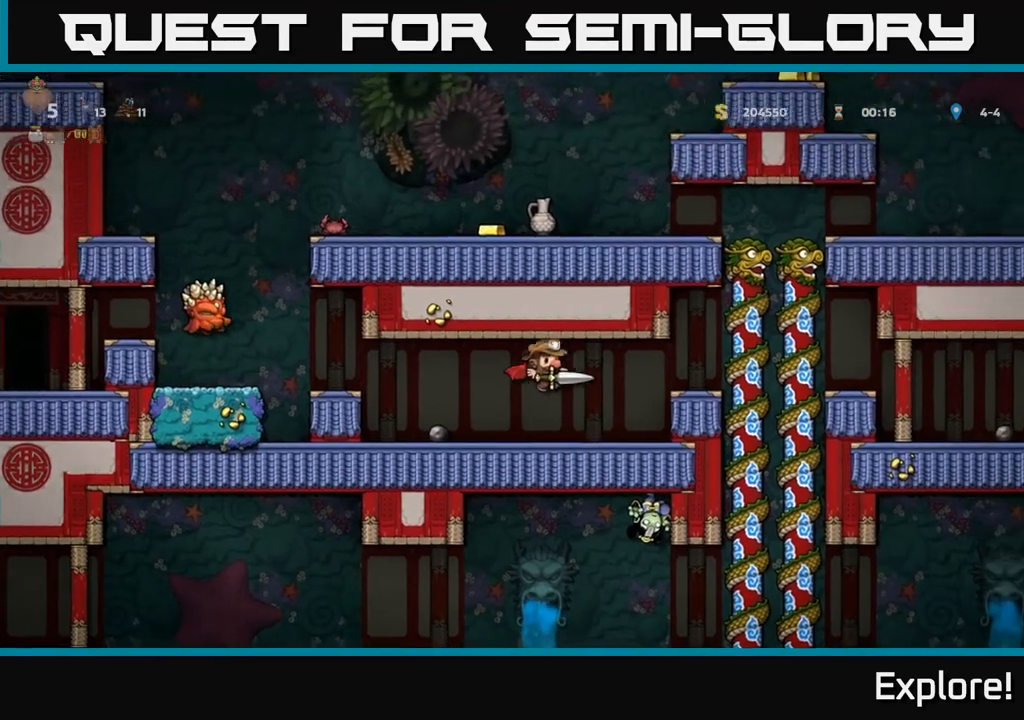
{"buttons": ["A", "DPAD_RIGHT"], "left_stick": "center", "right_stick": "center", "events": [[133, "DPAD_RIGHT", "up"], [333, "A", "down"], [333, "DPAD_RIGHT", "down"]]}
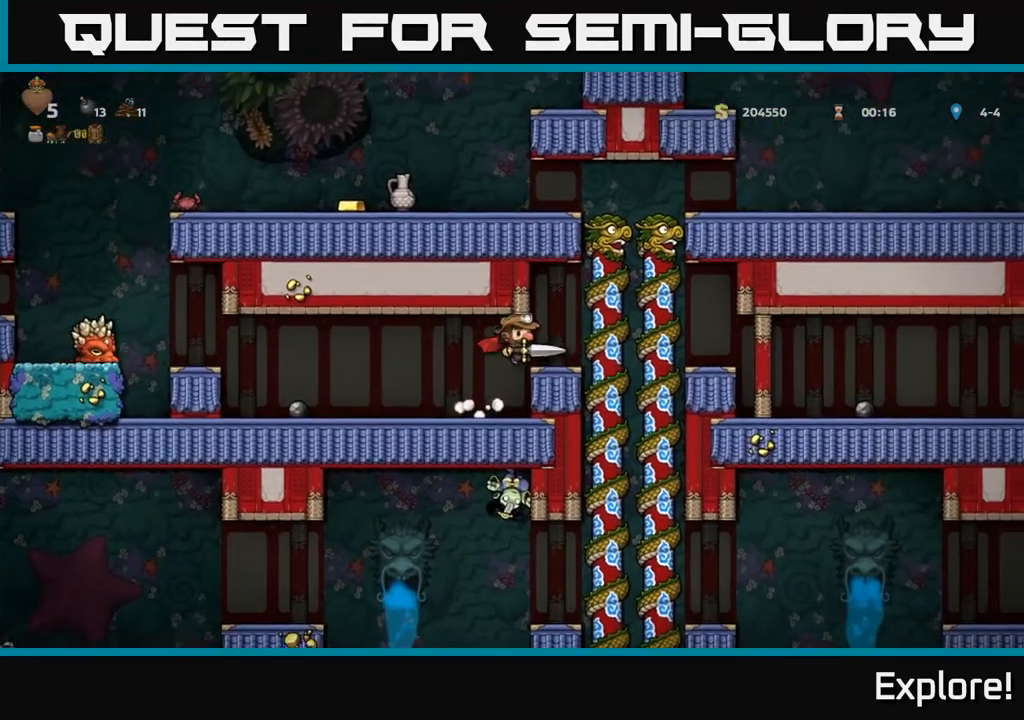
{"buttons": [], "left_stick": "center", "right_stick": "center", "events": [[17, "A", "up"], [50, "DPAD_RIGHT", "up"], [100, "DPAD_LEFT", "down"], [217, "DPAD_LEFT", "up"]]}
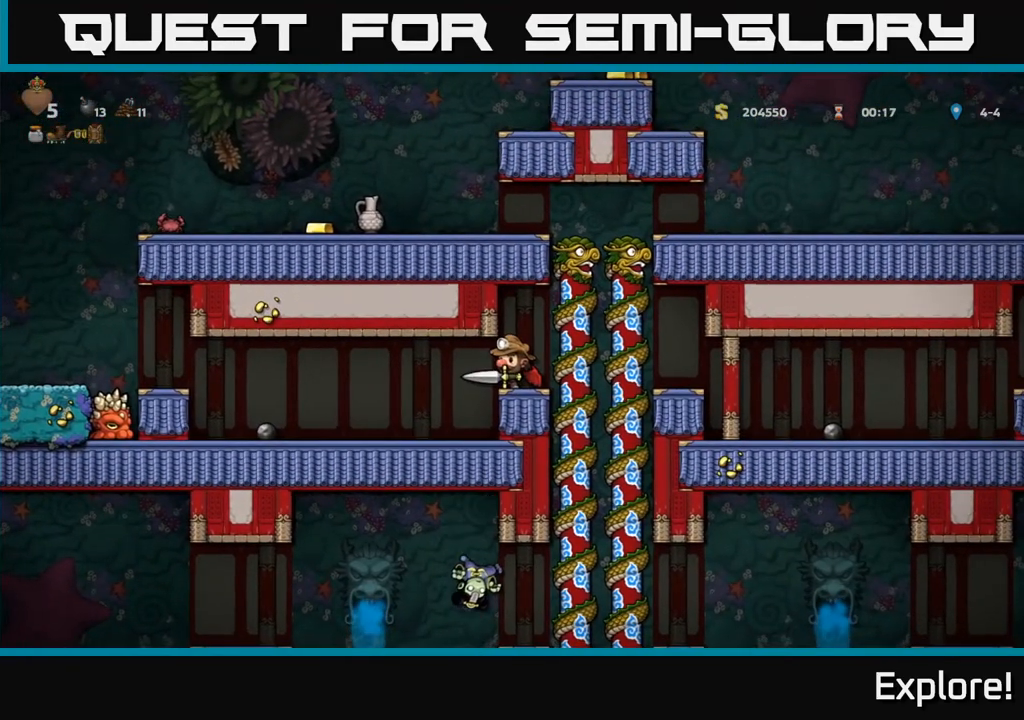
{"buttons": ["DPAD_LEFT"], "left_stick": "center", "right_stick": "center", "events": [[33, "DPAD_LEFT", "down"]]}
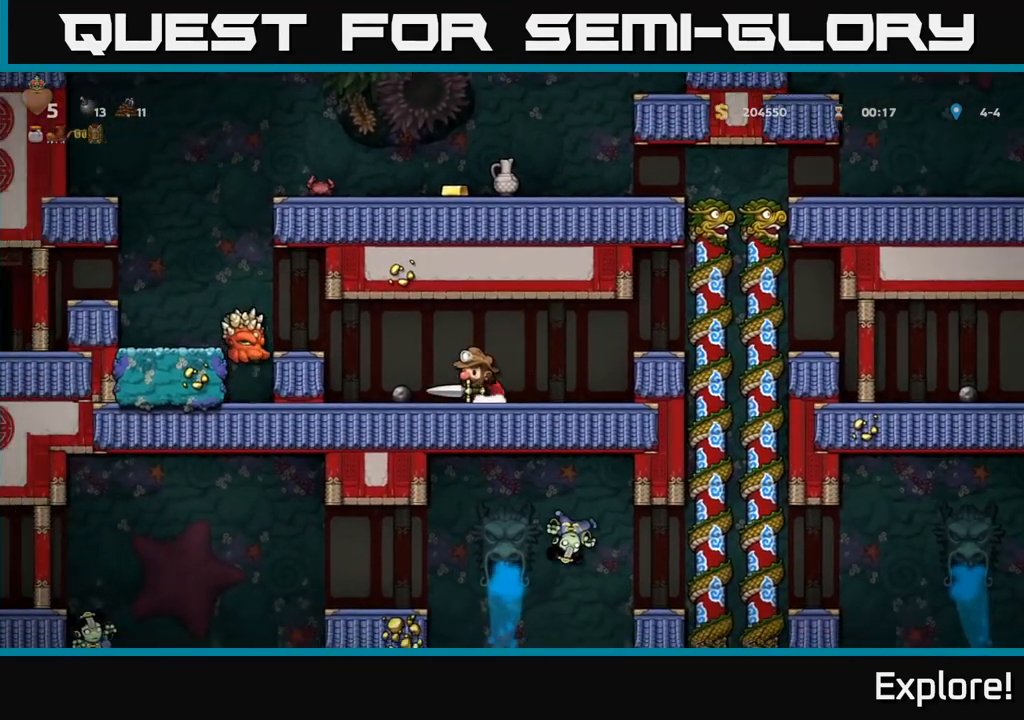
{"buttons": [], "left_stick": "center", "right_stick": "center", "events": [[233, "X", "down"], [367, "X", "up"], [383, "DPAD_LEFT", "up"]]}
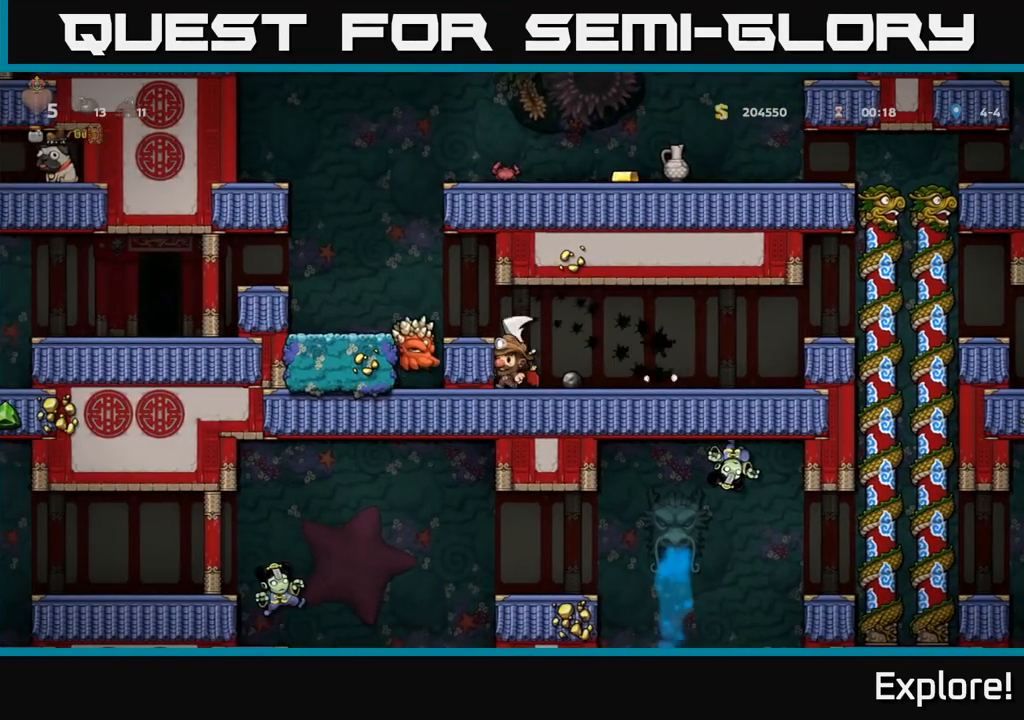
{"buttons": [], "left_stick": "center", "right_stick": "center", "events": []}
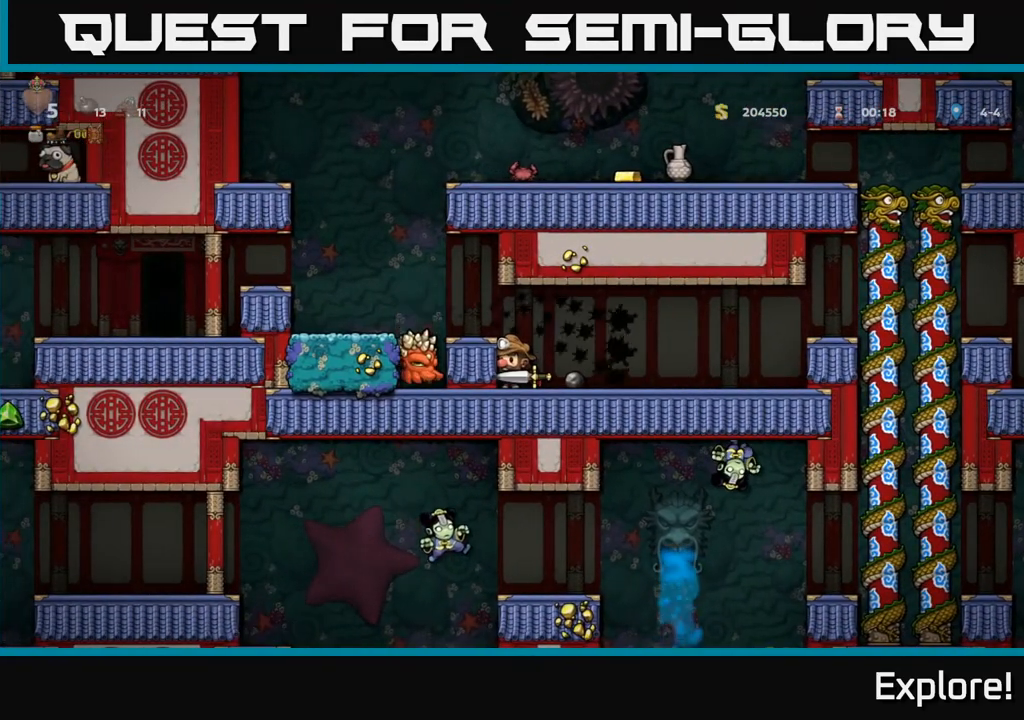
{"buttons": [], "left_stick": "center", "right_stick": "center", "events": []}
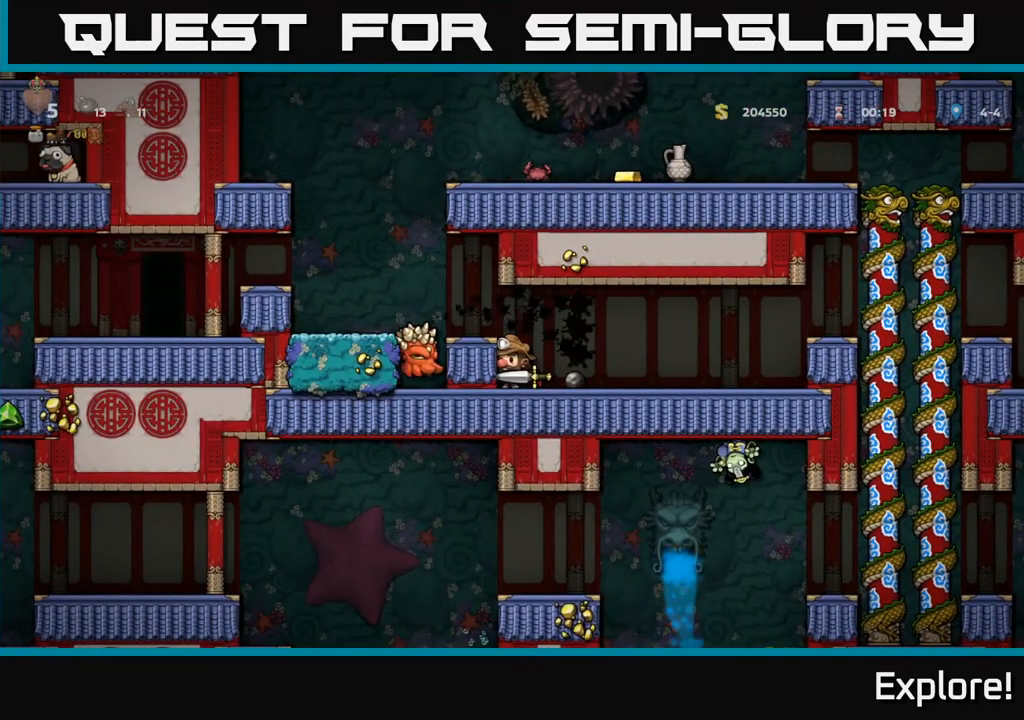
{"buttons": [], "left_stick": "center", "right_stick": "center", "events": []}
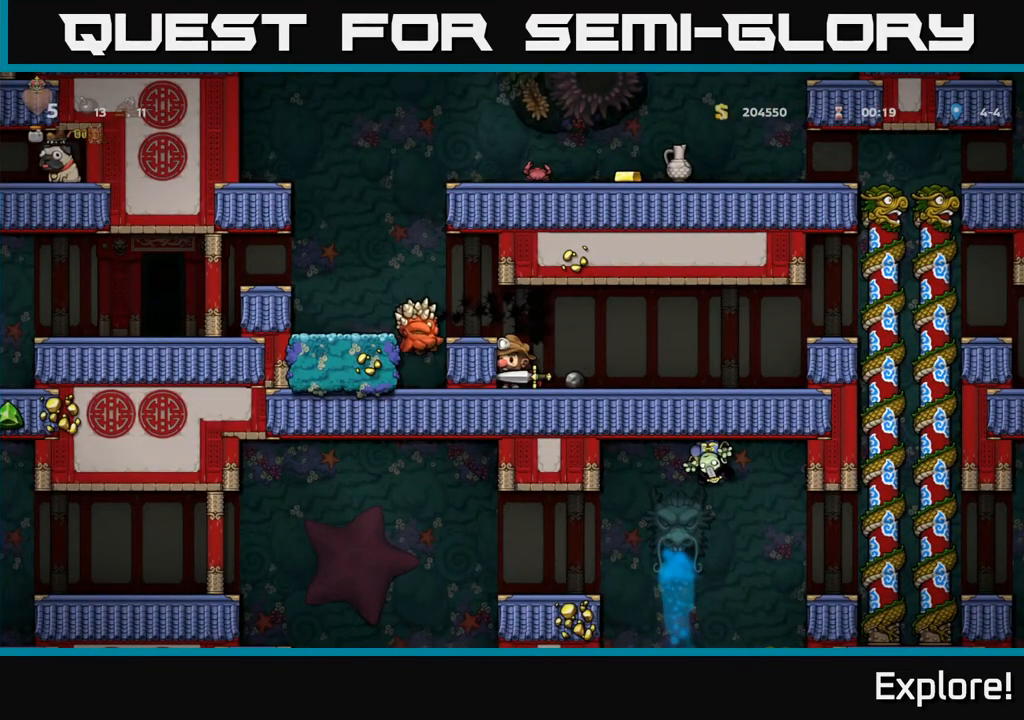
{"buttons": ["DPAD_RIGHT"], "left_stick": "center", "right_stick": "center", "events": [[133, "DPAD_RIGHT", "down"]]}
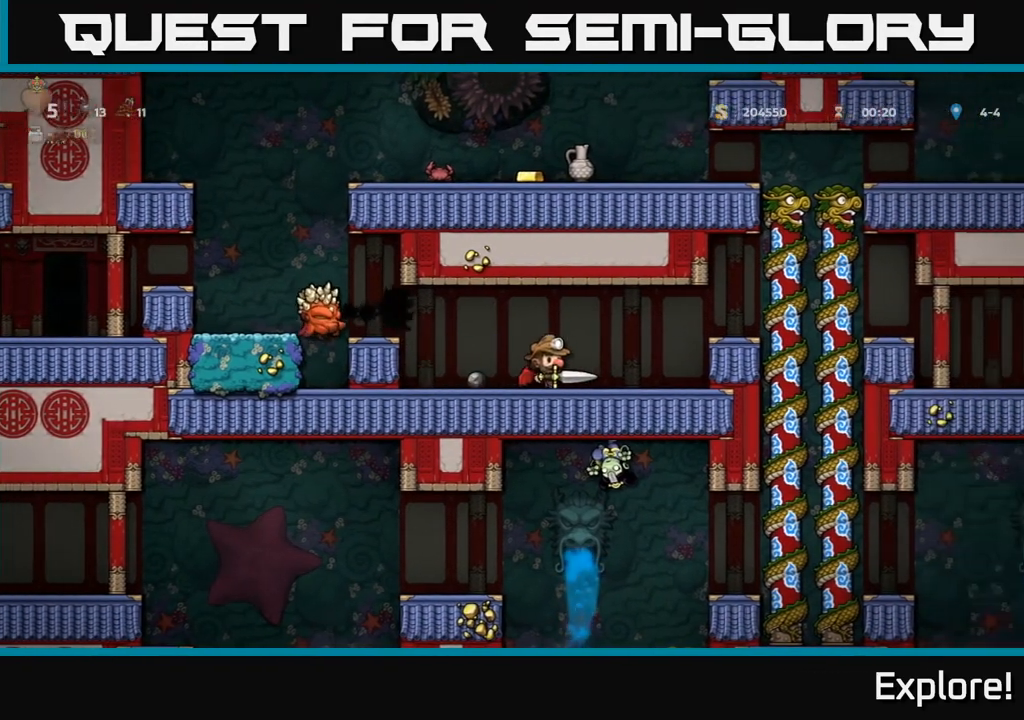
{"buttons": ["DPAD_LEFT"], "left_stick": "center", "right_stick": "center", "events": [[117, "A", "down"], [283, "A", "up"], [400, "DPAD_RIGHT", "up"], [450, "DPAD_LEFT", "down"]]}
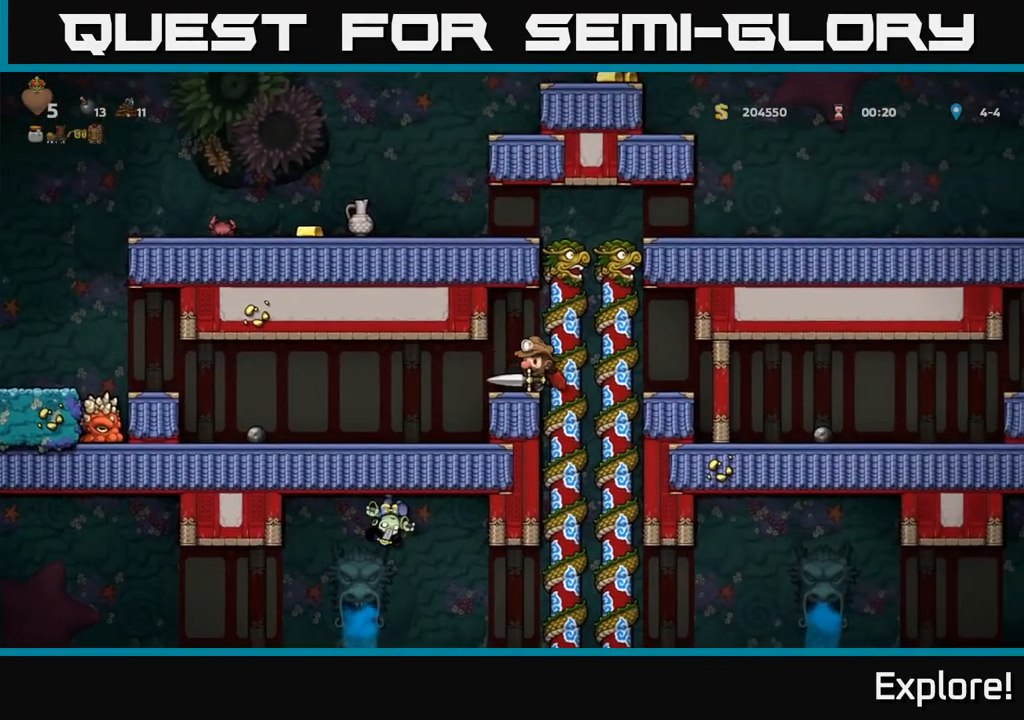
{"buttons": ["DPAD_UP"], "left_stick": "center", "right_stick": "center", "events": [[67, "DPAD_LEFT", "up"], [300, "DPAD_RIGHT", "down"], [383, "A", "down"], [433, "DPAD_RIGHT", "up"], [433, "DPAD_UP", "down"], [500, "A", "up"]]}
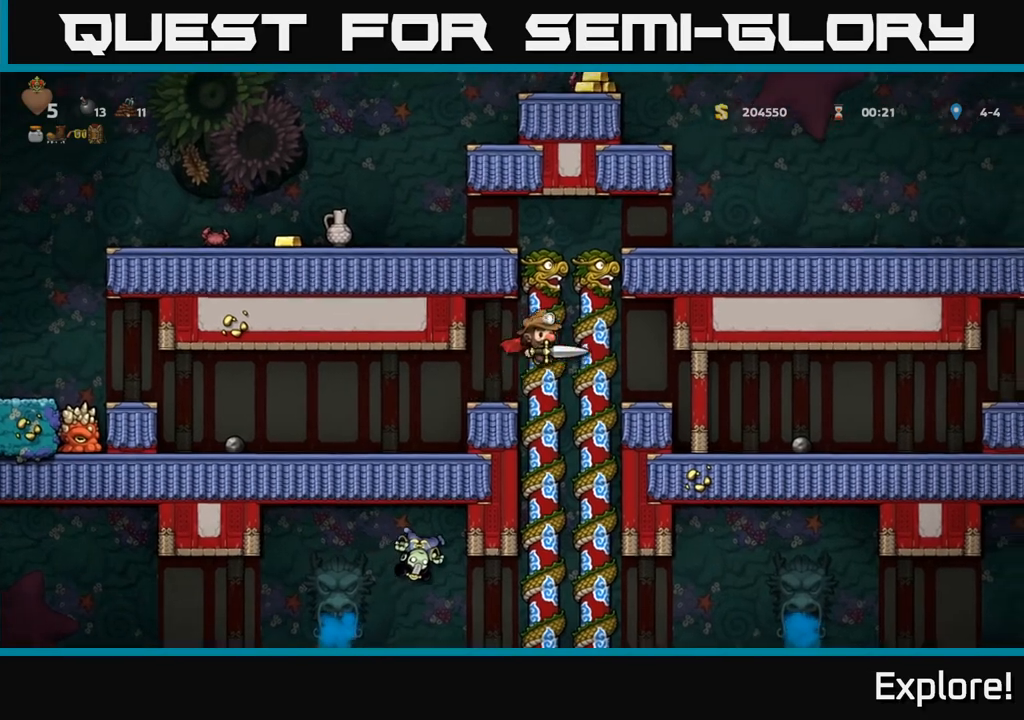
{"buttons": ["DPAD_LEFT"], "left_stick": "center", "right_stick": "center", "events": [[300, "A", "down"], [317, "DPAD_LEFT", "down"], [417, "A", "up"], [417, "DPAD_UP", "up"]]}
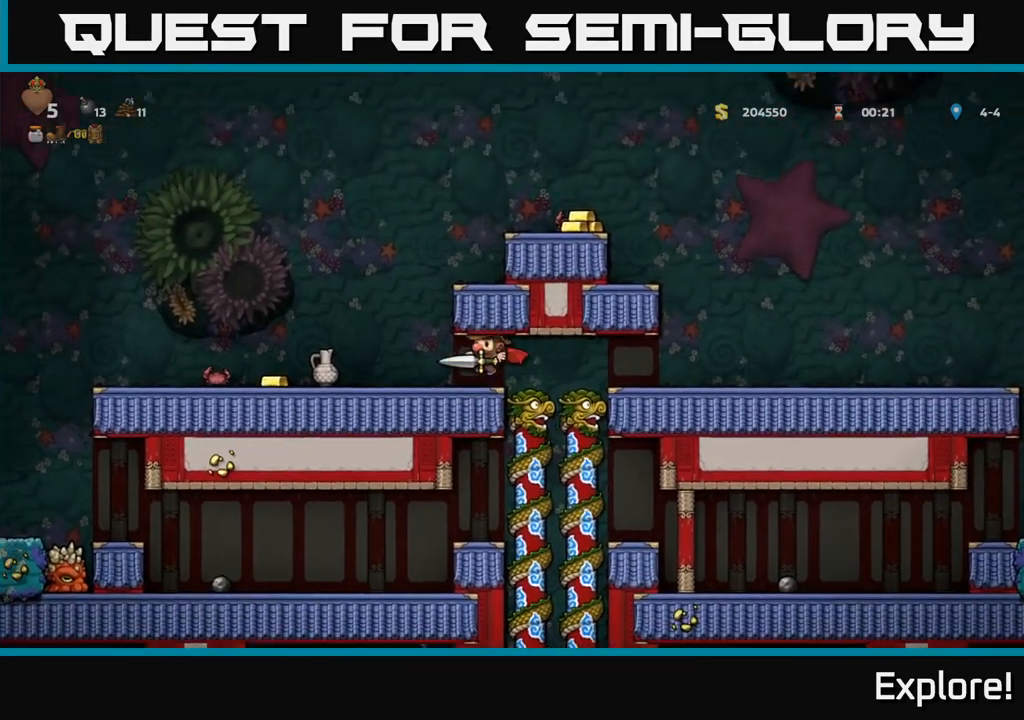
{"buttons": [], "left_stick": "center", "right_stick": "center", "events": [[433, "DPAD_LEFT", "up"]]}
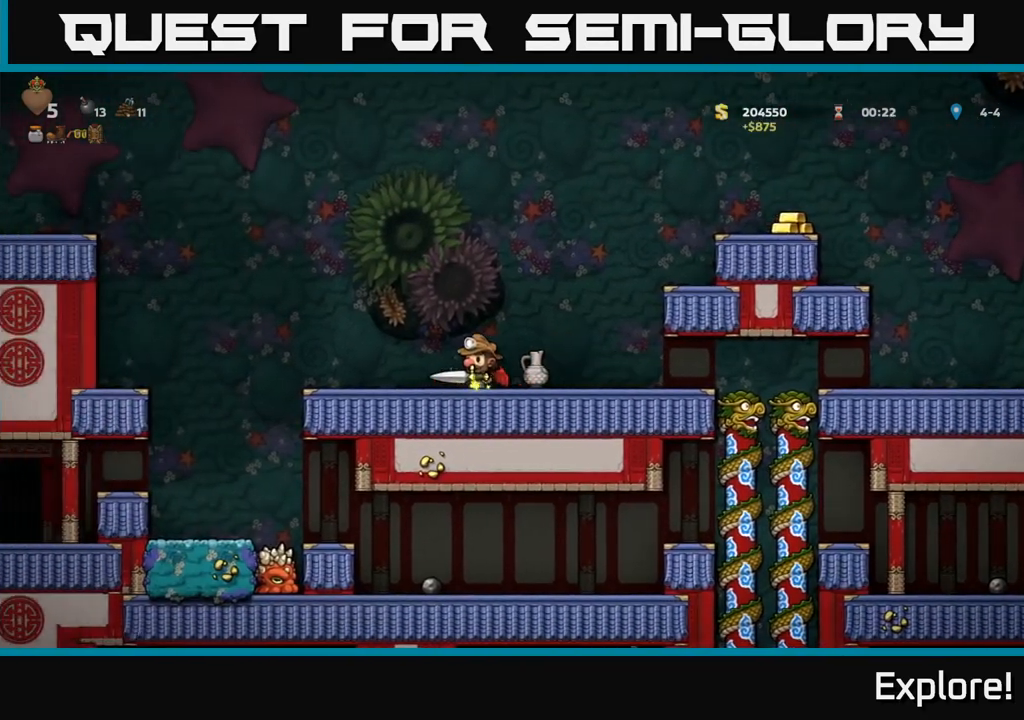
{"buttons": ["X", "DPAD_DOWN"], "left_stick": "center", "right_stick": "center", "events": [[200, "DPAD_RIGHT", "down"], [367, "DPAD_DOWN", "down"], [367, "DPAD_RIGHT", "up"], [433, "X", "down"]]}
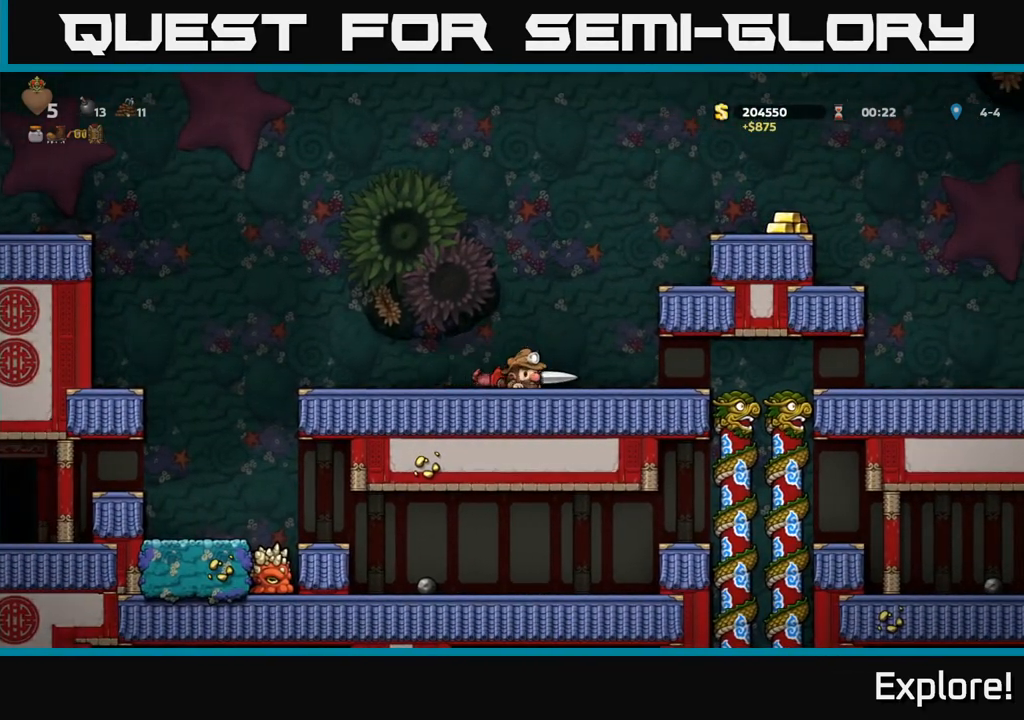
{"buttons": [], "left_stick": "center", "right_stick": "center", "events": [[33, "DPAD_DOWN", "up"], [50, "DPAD_LEFT", "down"], [50, "X", "up"], [400, "DPAD_LEFT", "up"]]}
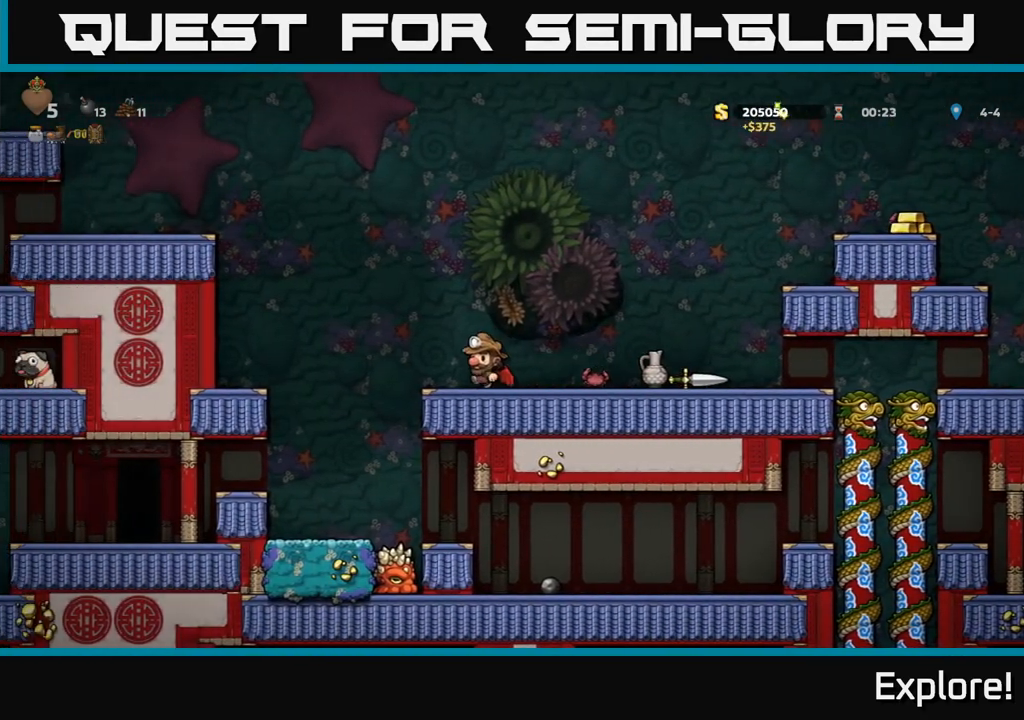
{"buttons": ["DPAD_RIGHT"], "left_stick": "center", "right_stick": "center", "events": [[67, "DPAD_RIGHT", "down"]]}
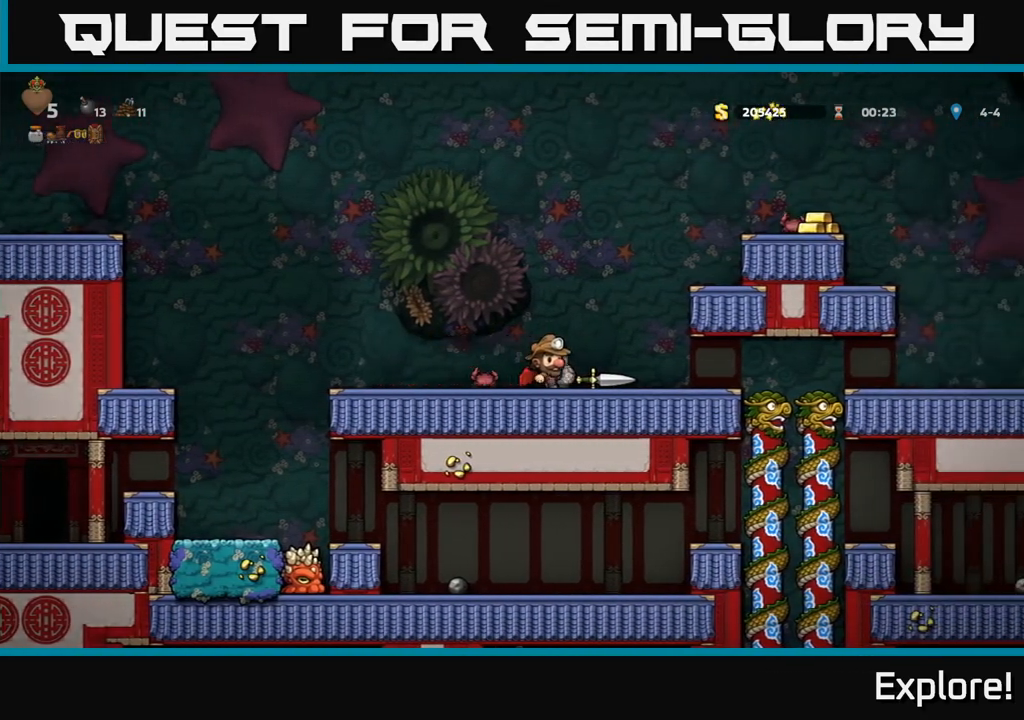
{"buttons": ["DPAD_LEFT"], "left_stick": "center", "right_stick": "center", "events": [[67, "DPAD_DOWN", "down"], [100, "DPAD_RIGHT", "up"], [133, "X", "down"], [167, "DPAD_LEFT", "down"], [200, "DPAD_DOWN", "up"], [217, "X", "up"]]}
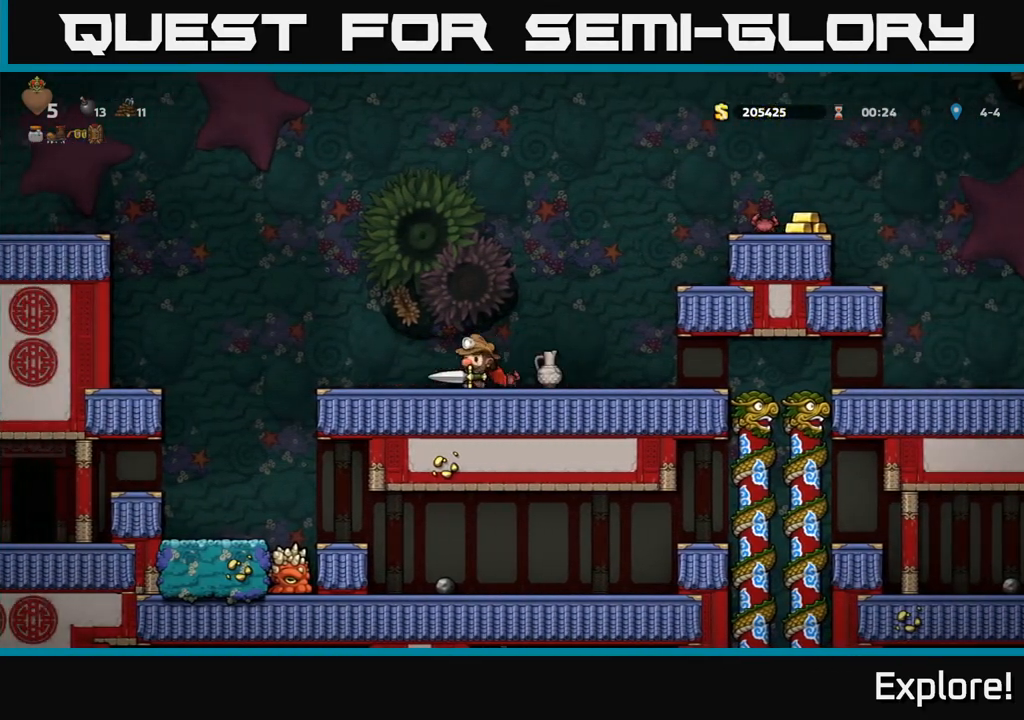
{"buttons": [], "left_stick": "center", "right_stick": "center", "events": [[383, "DPAD_LEFT", "up"]]}
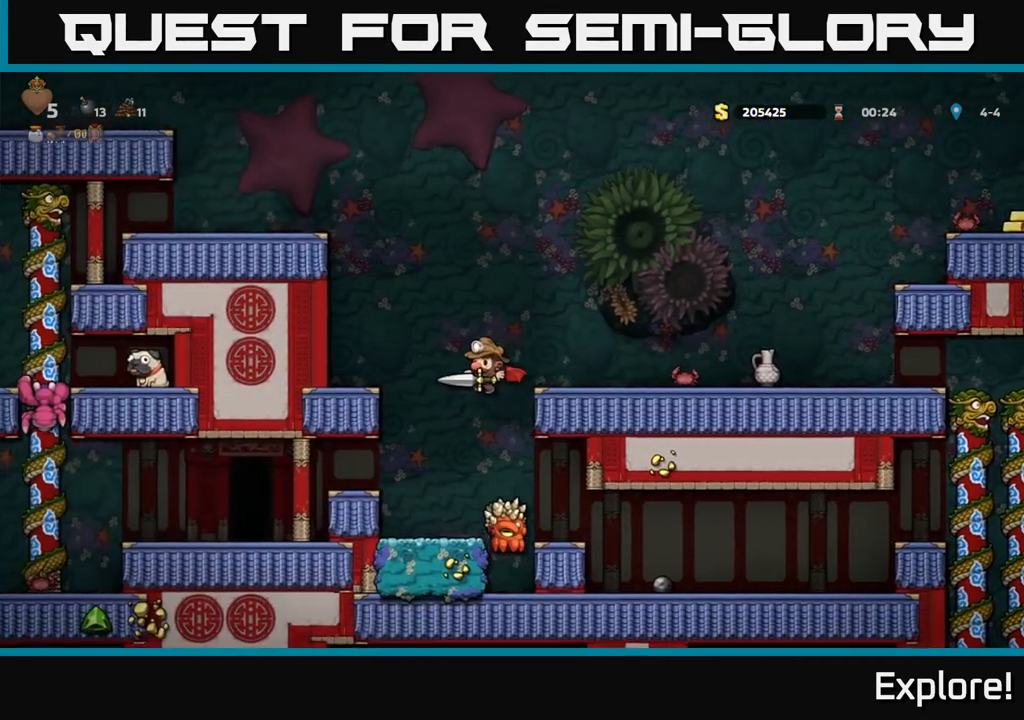
{"buttons": [], "left_stick": "center", "right_stick": "center", "events": [[50, "DPAD_RIGHT", "down"], [117, "DPAD_RIGHT", "up"]]}
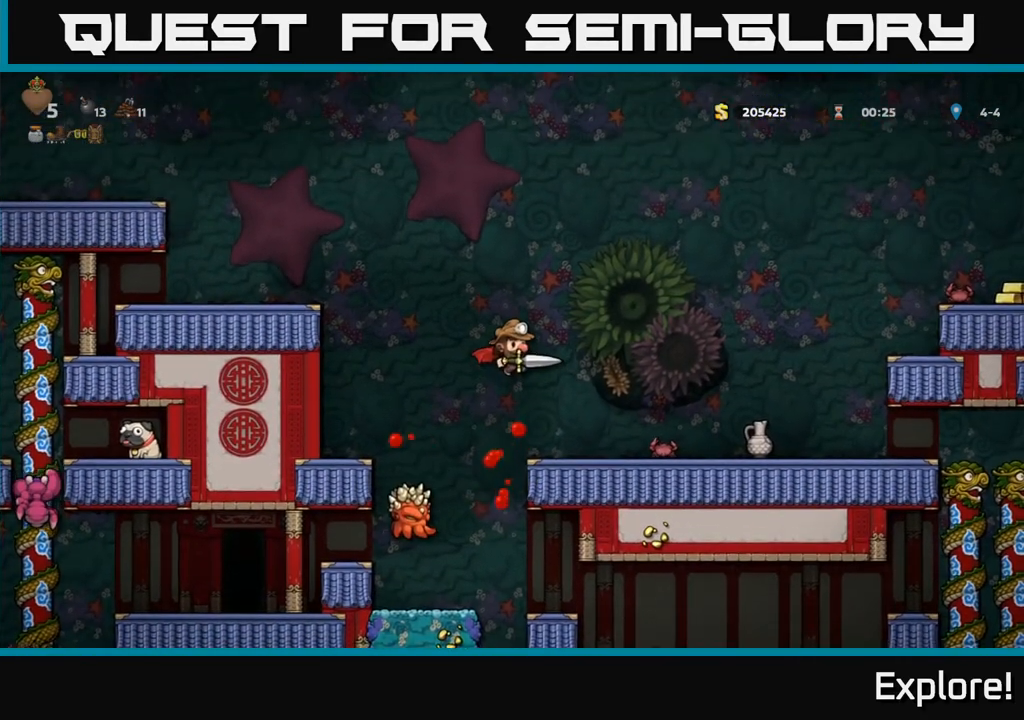
{"buttons": ["DPAD_LEFT"], "left_stick": "center", "right_stick": "center", "events": [[167, "DPAD_RIGHT", "down"], [283, "DPAD_RIGHT", "up"], [367, "DPAD_LEFT", "down"]]}
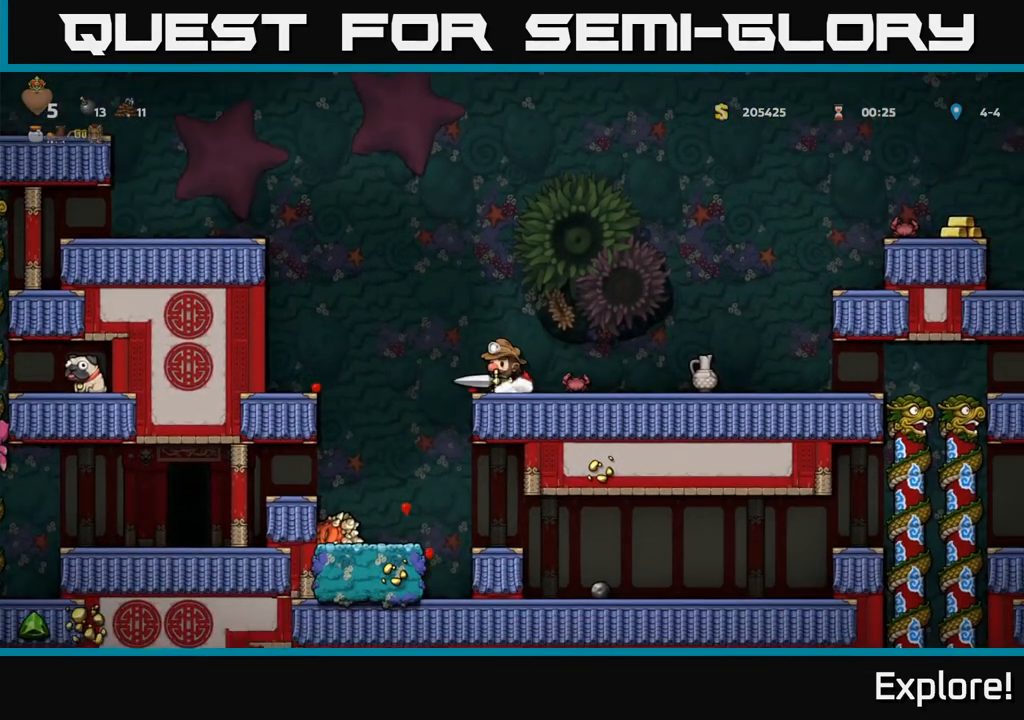
{"buttons": ["DPAD_LEFT"], "left_stick": "center", "right_stick": "center", "events": []}
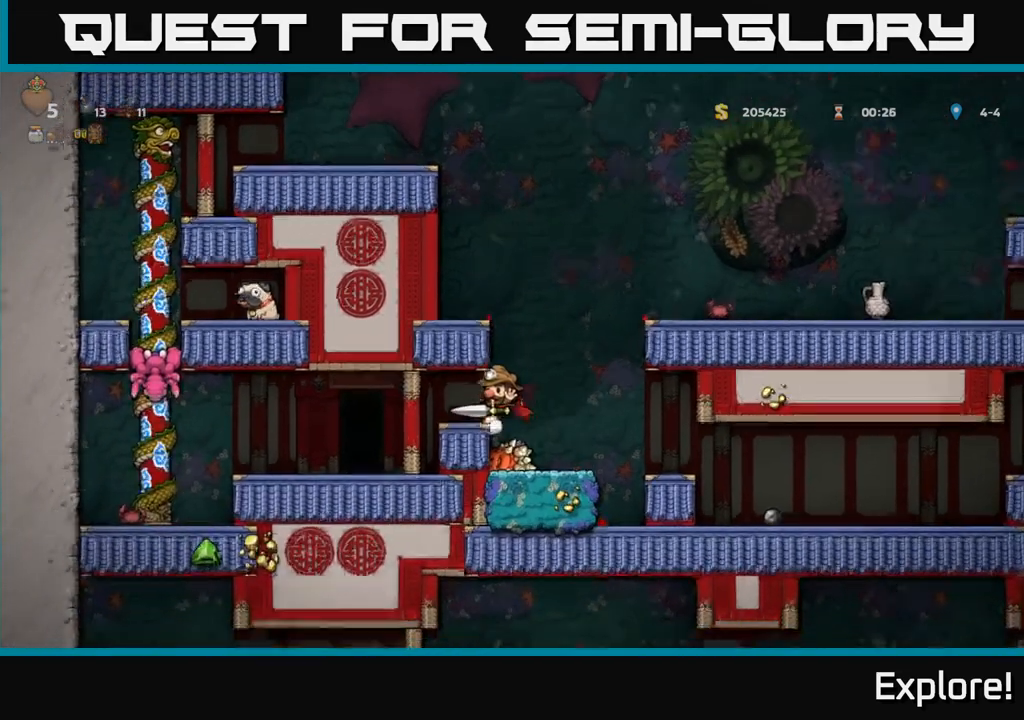
{"buttons": ["DPAD_LEFT"], "left_stick": "center", "right_stick": "center", "events": [[50, "DPAD_LEFT", "up"], [317, "DPAD_LEFT", "down"]]}
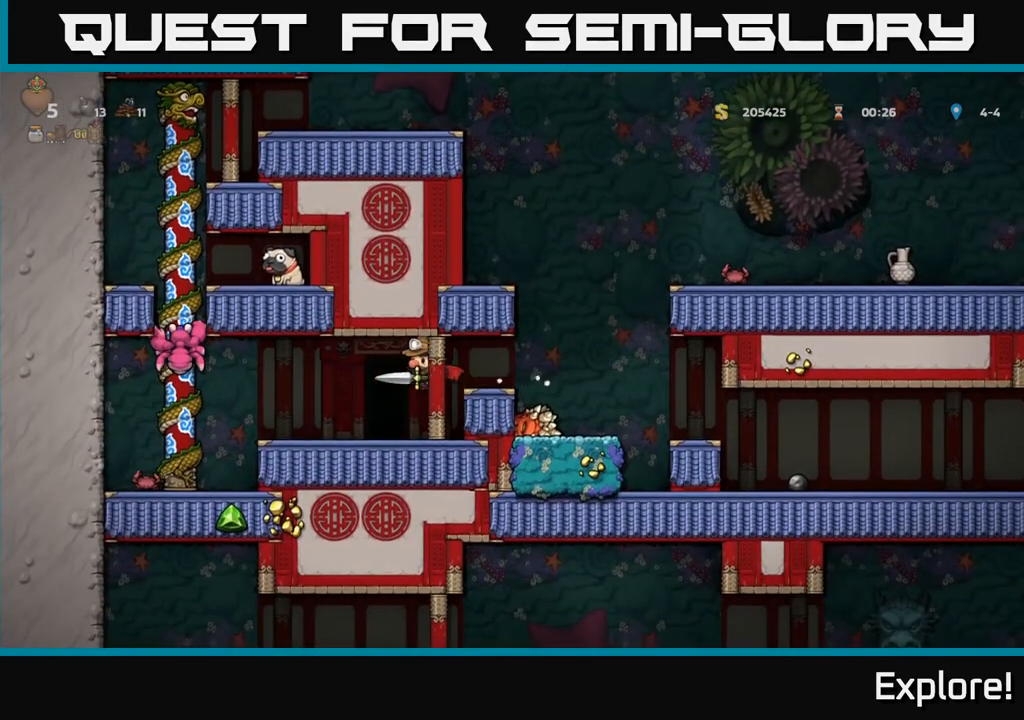
{"buttons": [], "left_stick": "center", "right_stick": "center", "events": [[17, "DPAD_LEFT", "up"], [167, "DPAD_LEFT", "down"], [317, "X", "down"], [450, "X", "up"], [500, "DPAD_LEFT", "up"]]}
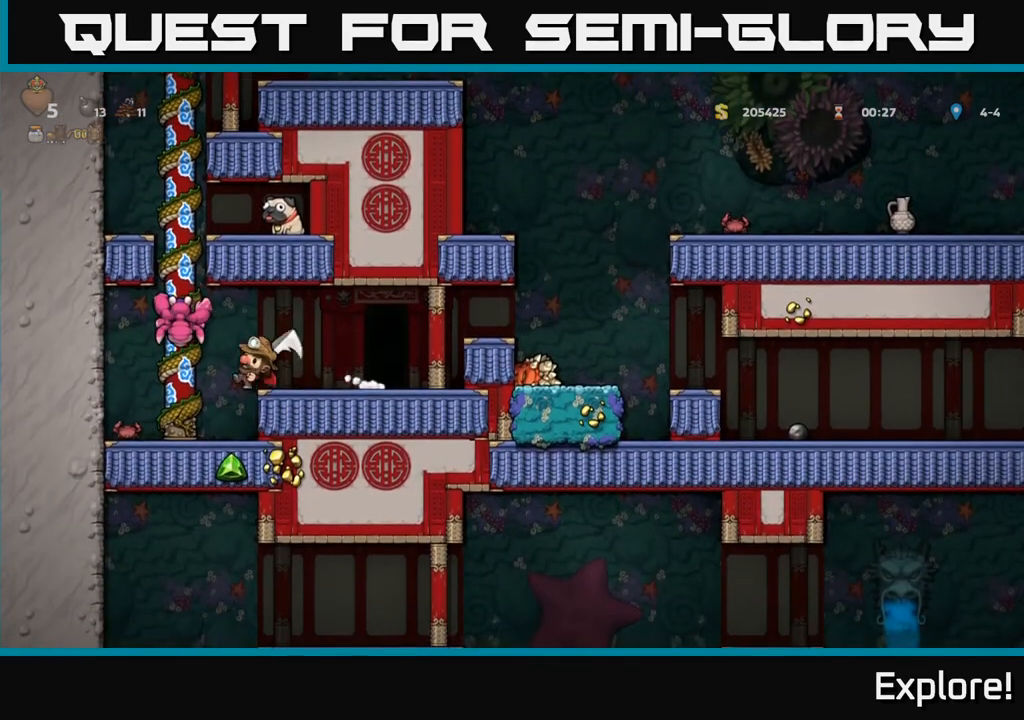
{"buttons": ["A", "DPAD_RIGHT"], "left_stick": "center", "right_stick": "center", "events": [[400, "DPAD_RIGHT", "down"], [433, "A", "down"]]}